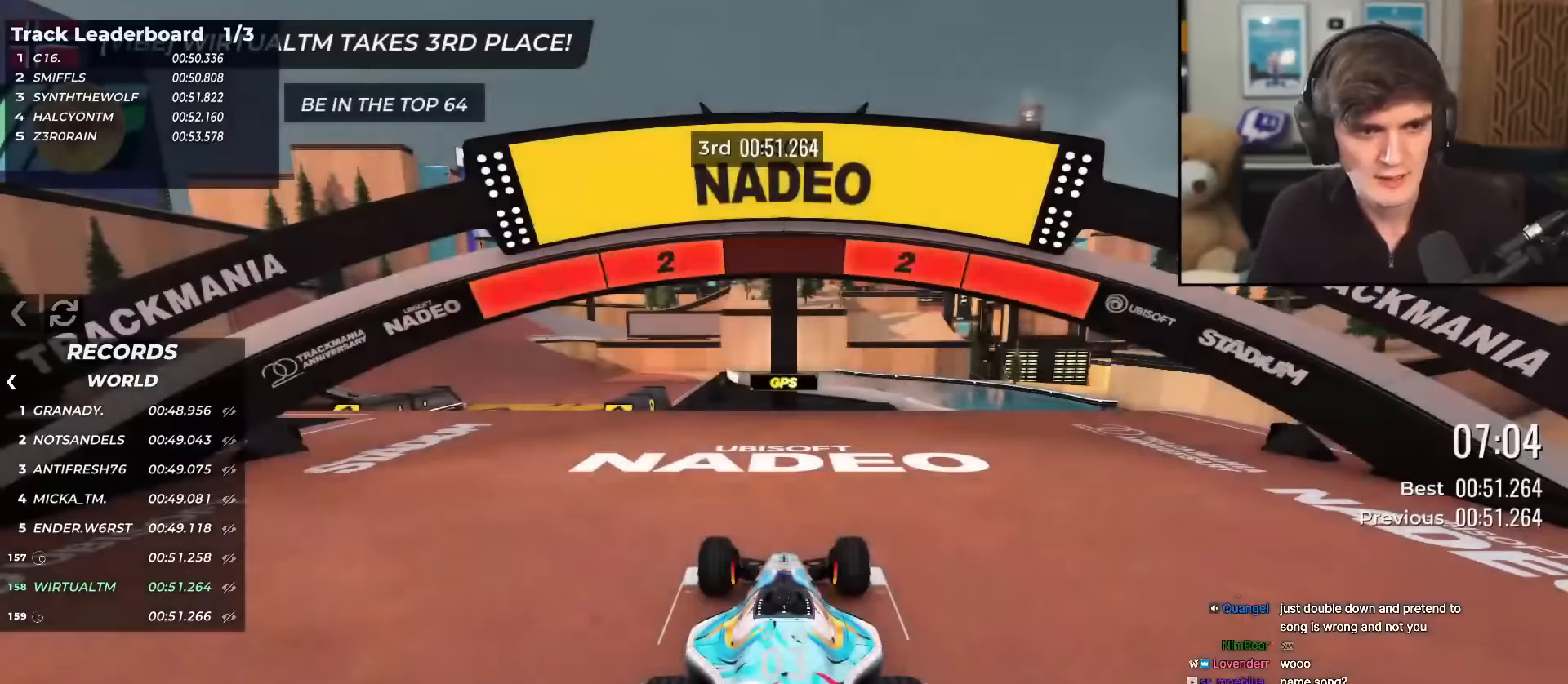
Gameplay with keyboard; each line is a JSON object with the keys held at the frame after it. "events" lists presses ("down") and releases ("up") of "brake", "down", "left", "right" and "up" between this image and that frame as [ms after this image, input, new state], when the widget could be followed in between. No other keys are recorded. Mouse input is not recorded. Key names are as the overlay labels them; some are game actions (e.g. jump) rather than physical keys.
{"keys": ["up"], "events": []}
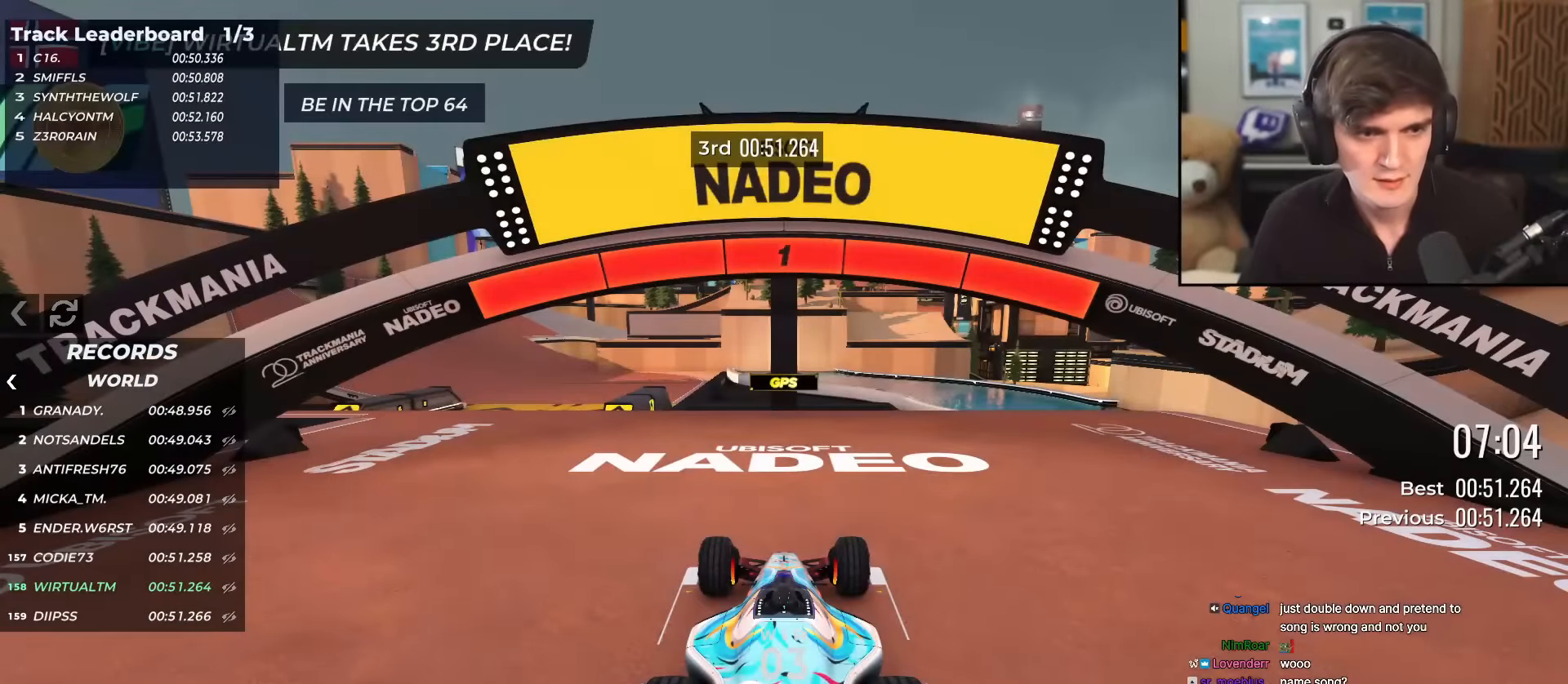
{"keys": ["up"], "events": []}
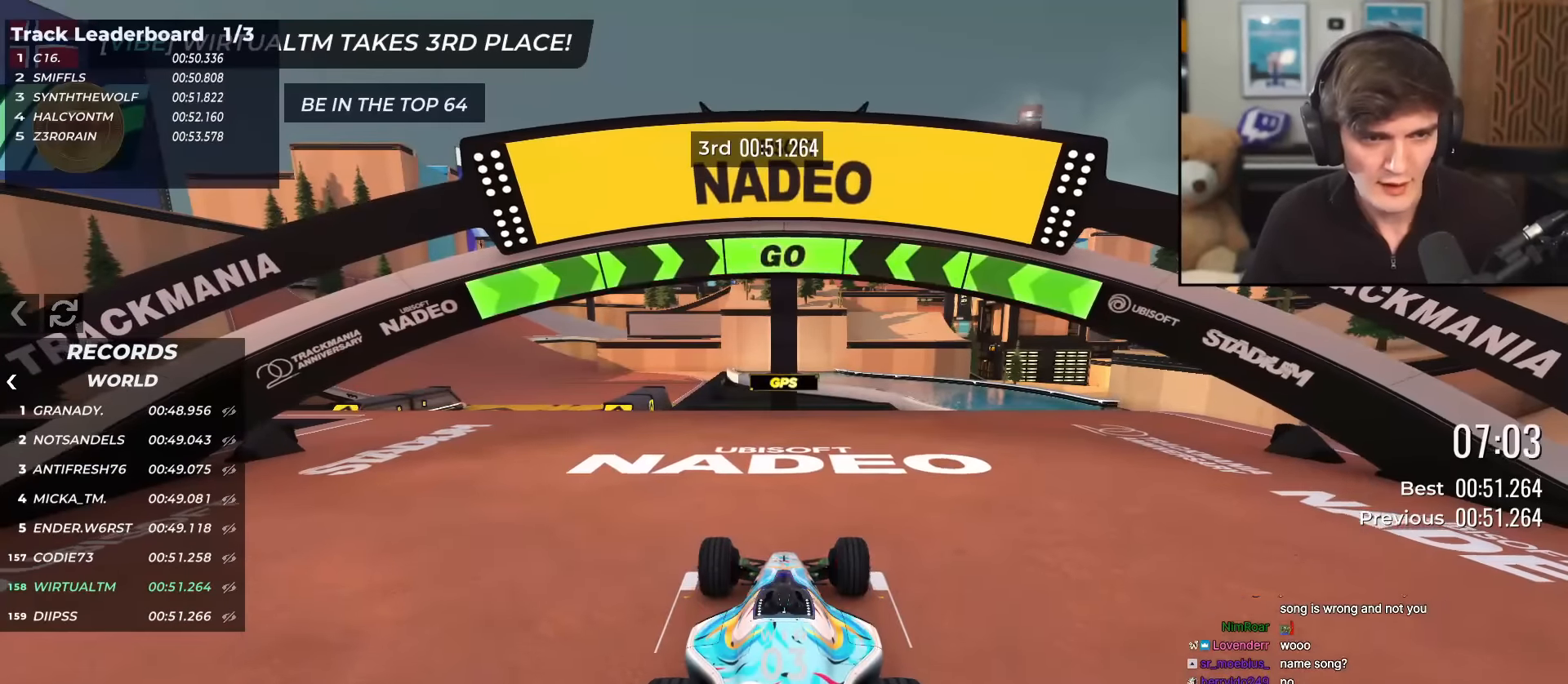
{"keys": ["up"], "events": []}
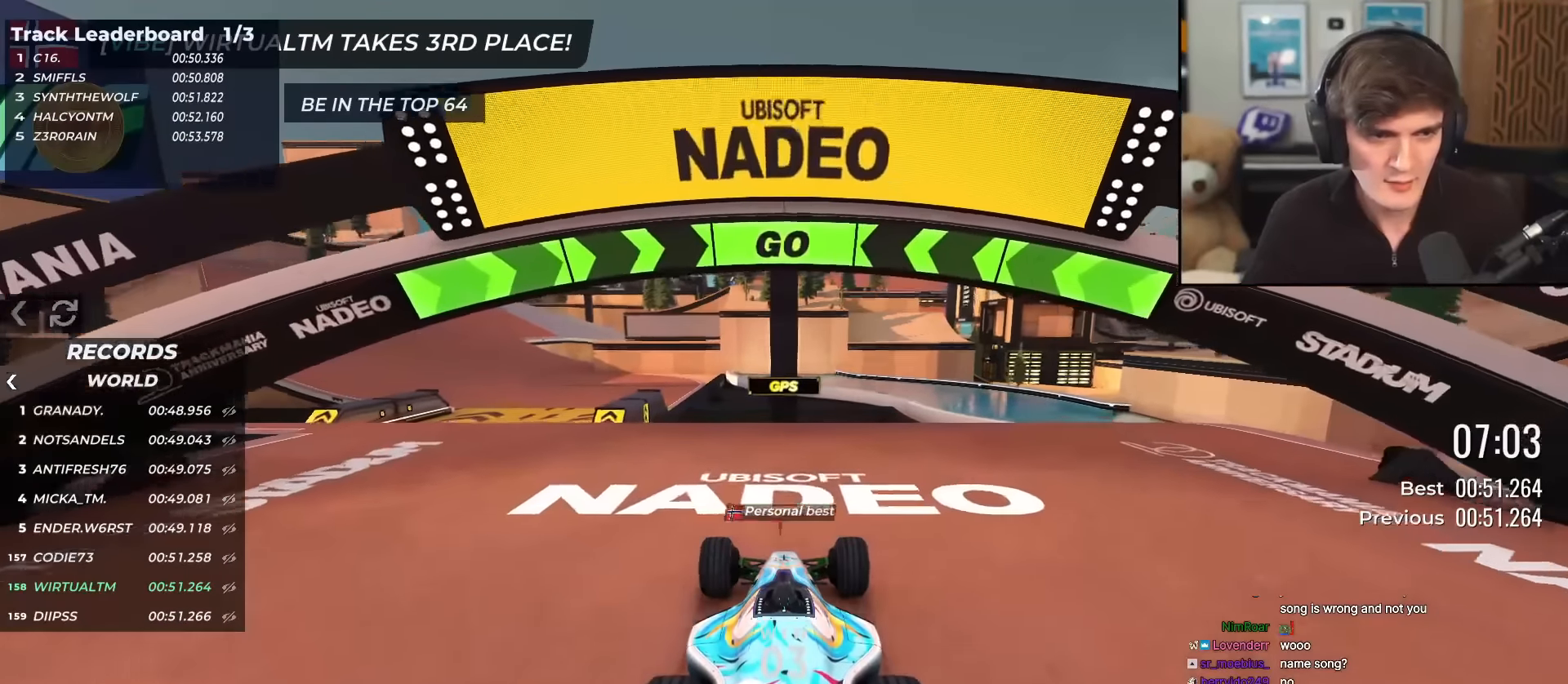
{"keys": ["up"], "events": [[83, "left", "down"], [267, "left", "up"], [400, "left", "down"], [500, "left", "up"]]}
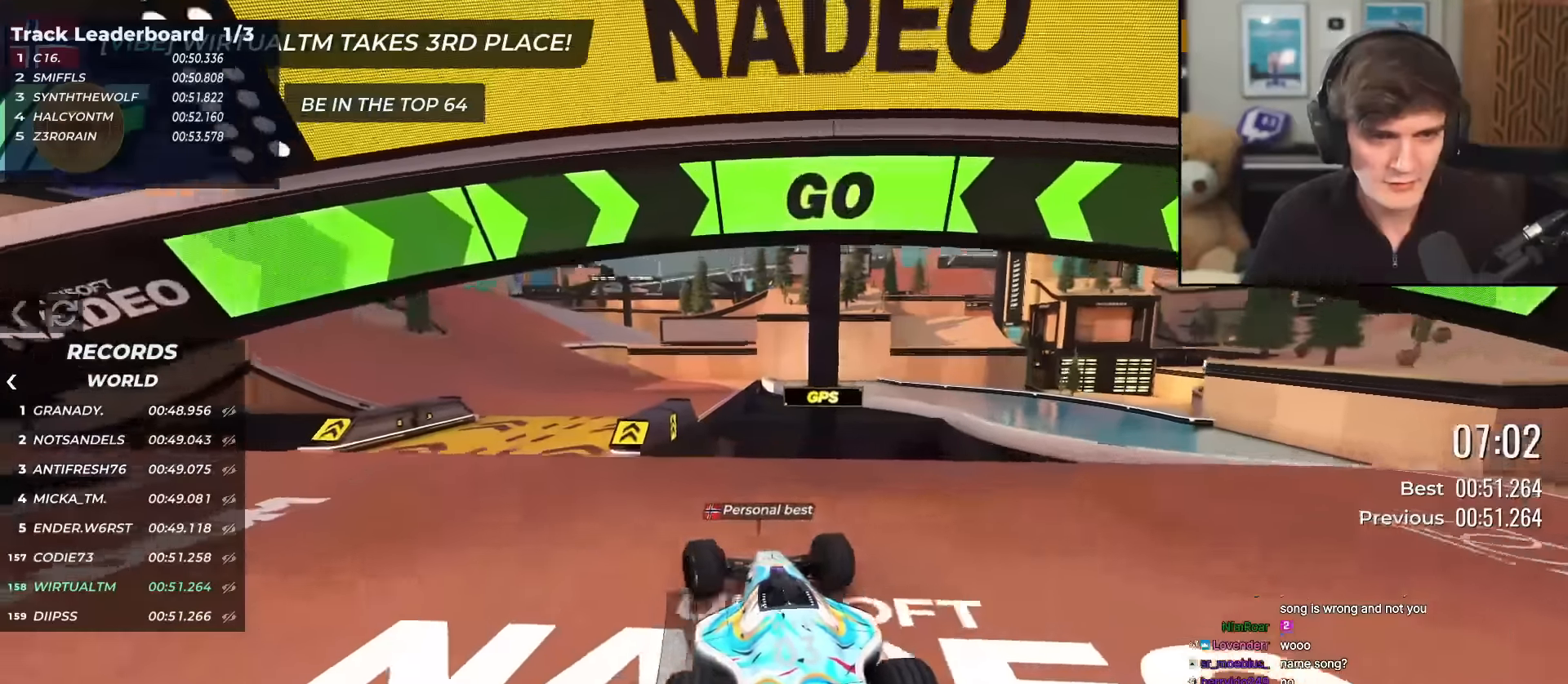
{"keys": ["up"], "events": [[101, "left", "down"], [184, "left", "up"], [284, "left", "down"], [334, "left", "up"]]}
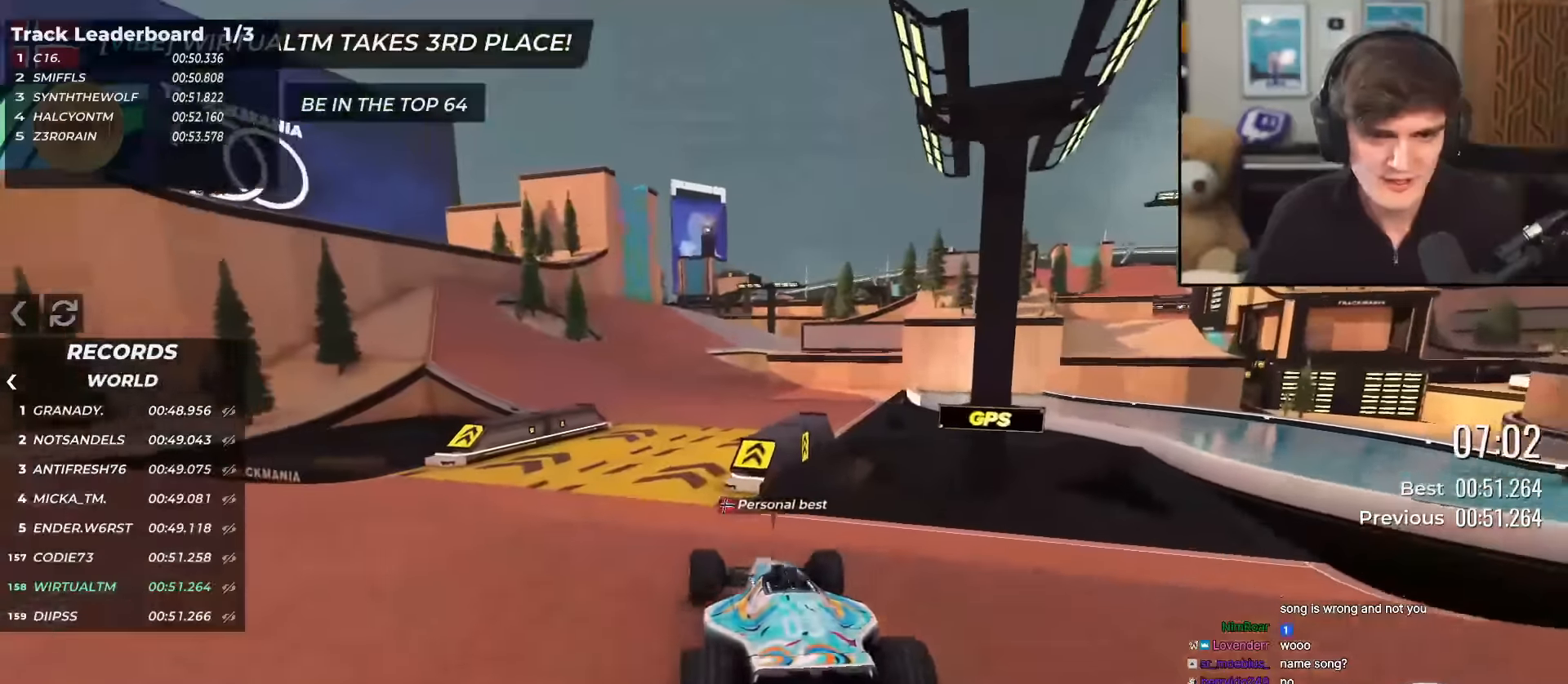
{"keys": ["up"], "events": [[384, "left", "down"], [417, "left", "up"]]}
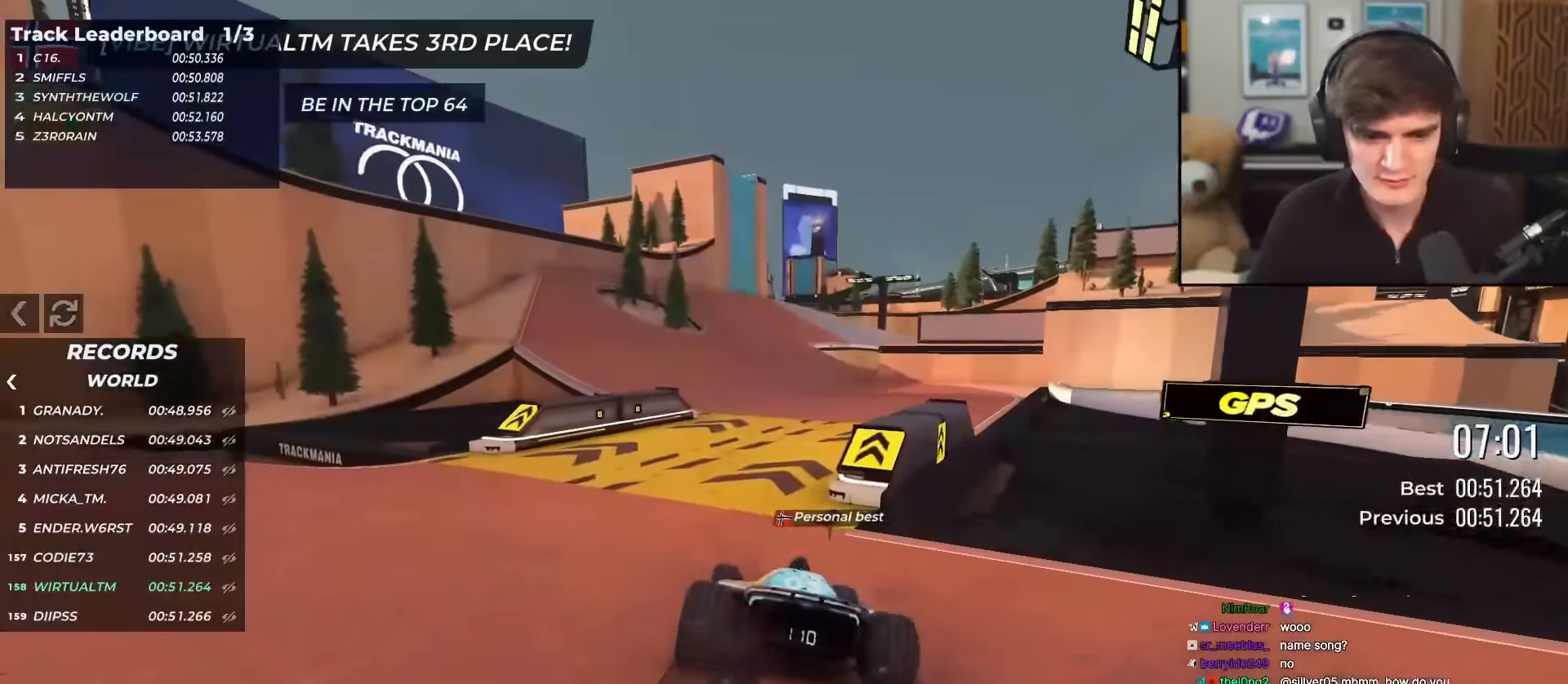
{"keys": ["up"], "events": []}
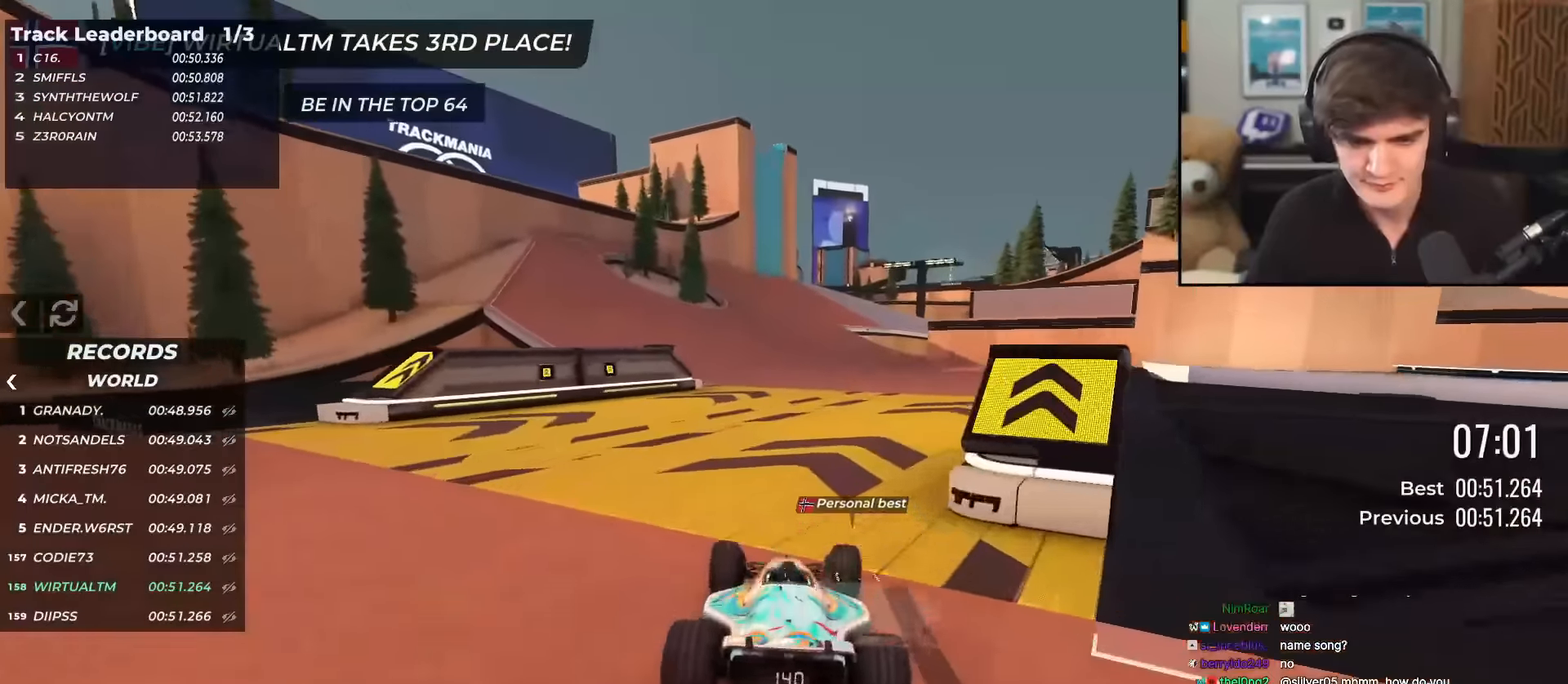
{"keys": ["up"], "events": []}
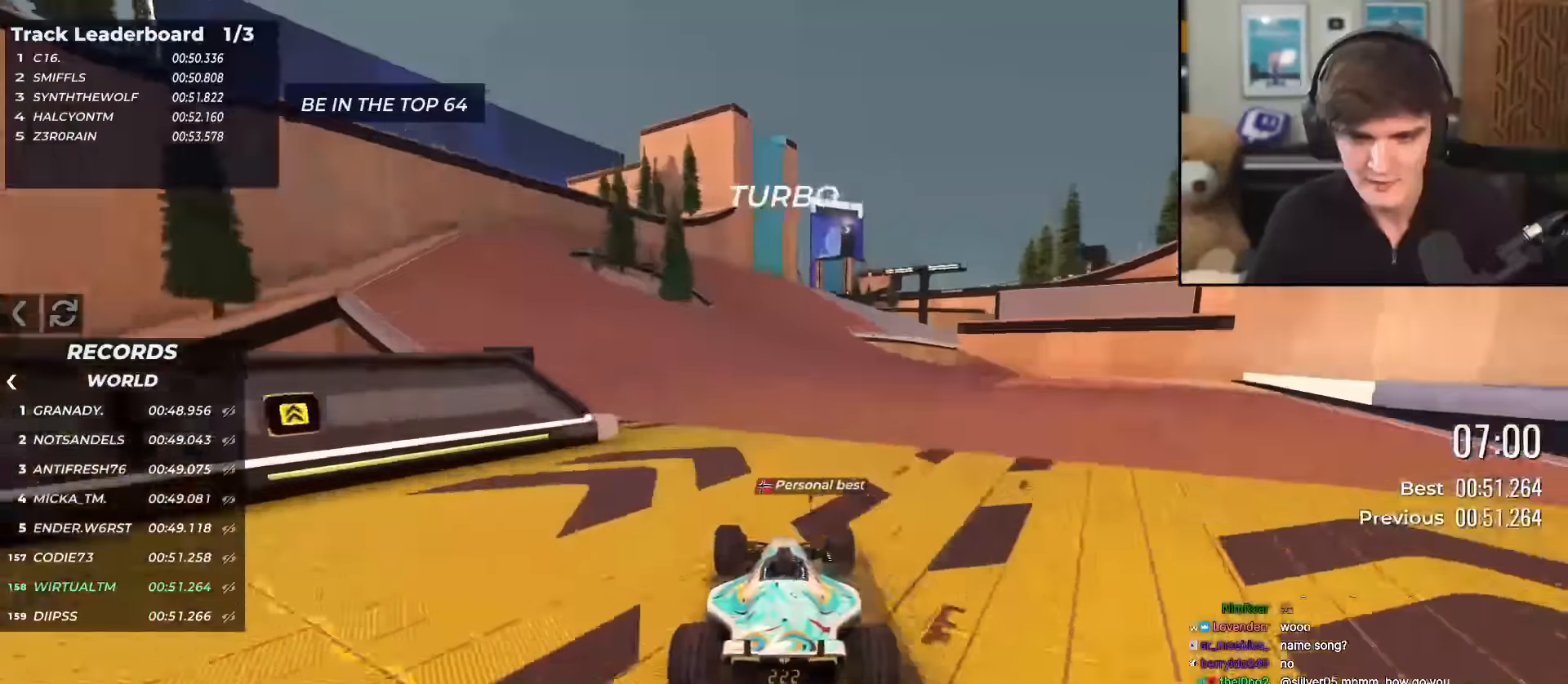
{"keys": ["right", "up"], "events": [[468, "right", "down"]]}
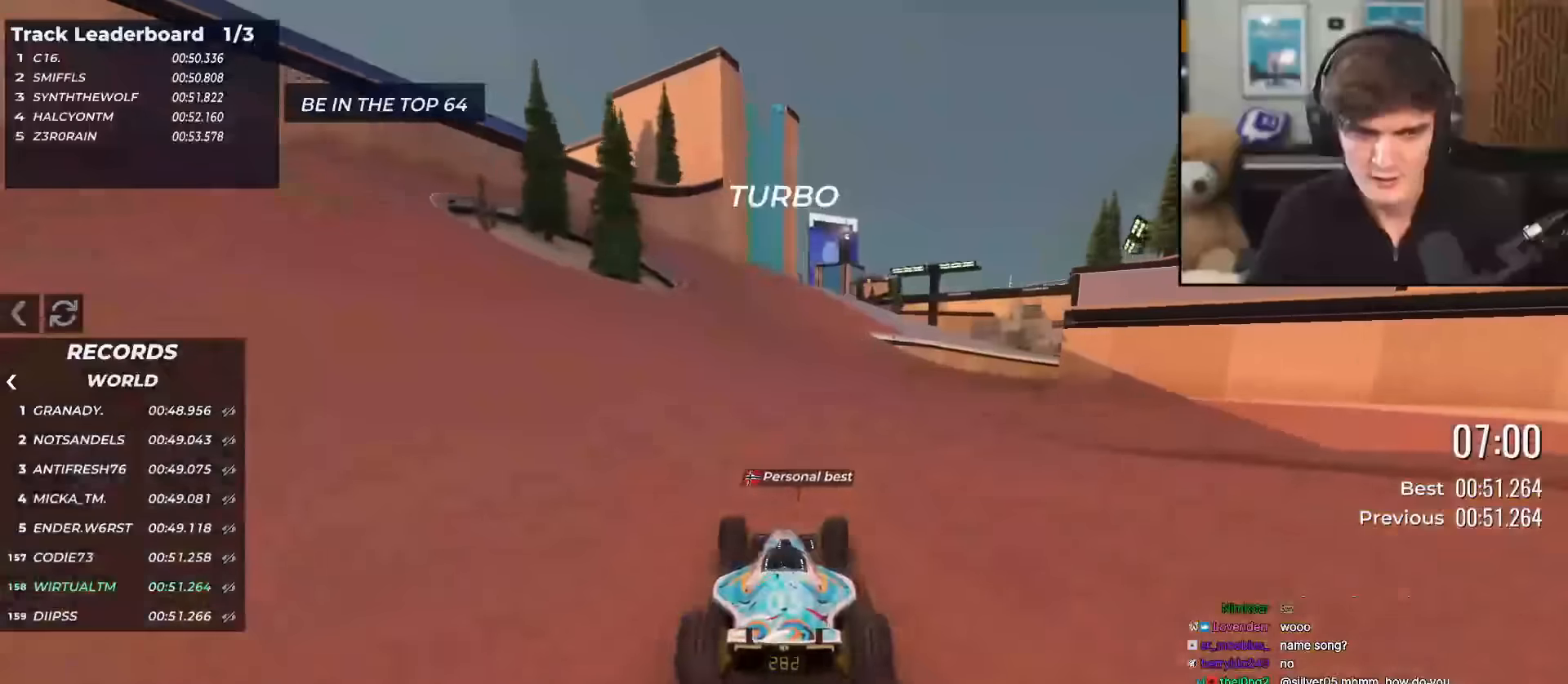
{"keys": ["right", "up"], "events": [[17, "right", "up"], [400, "right", "down"]]}
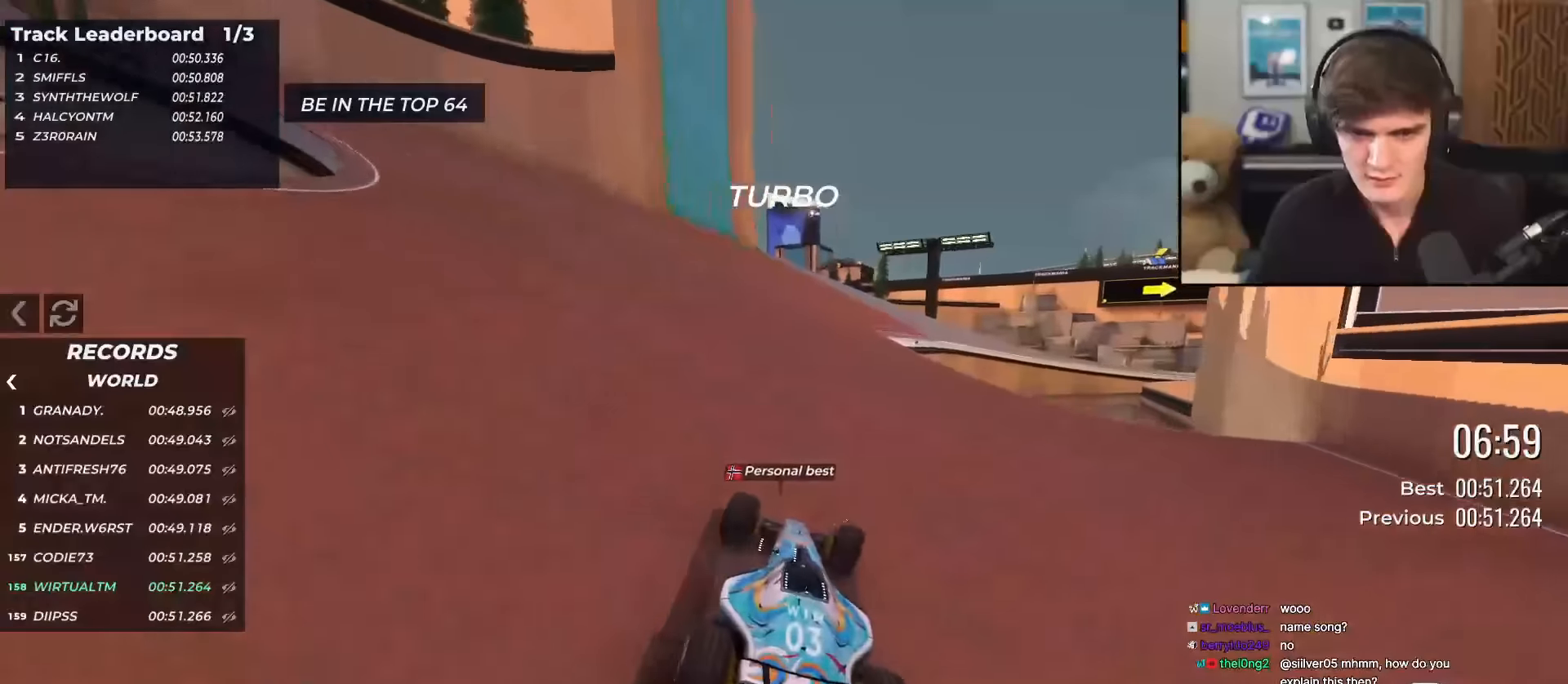
{"keys": ["right", "up"], "events": [[167, "right", "up"], [317, "right", "down"]]}
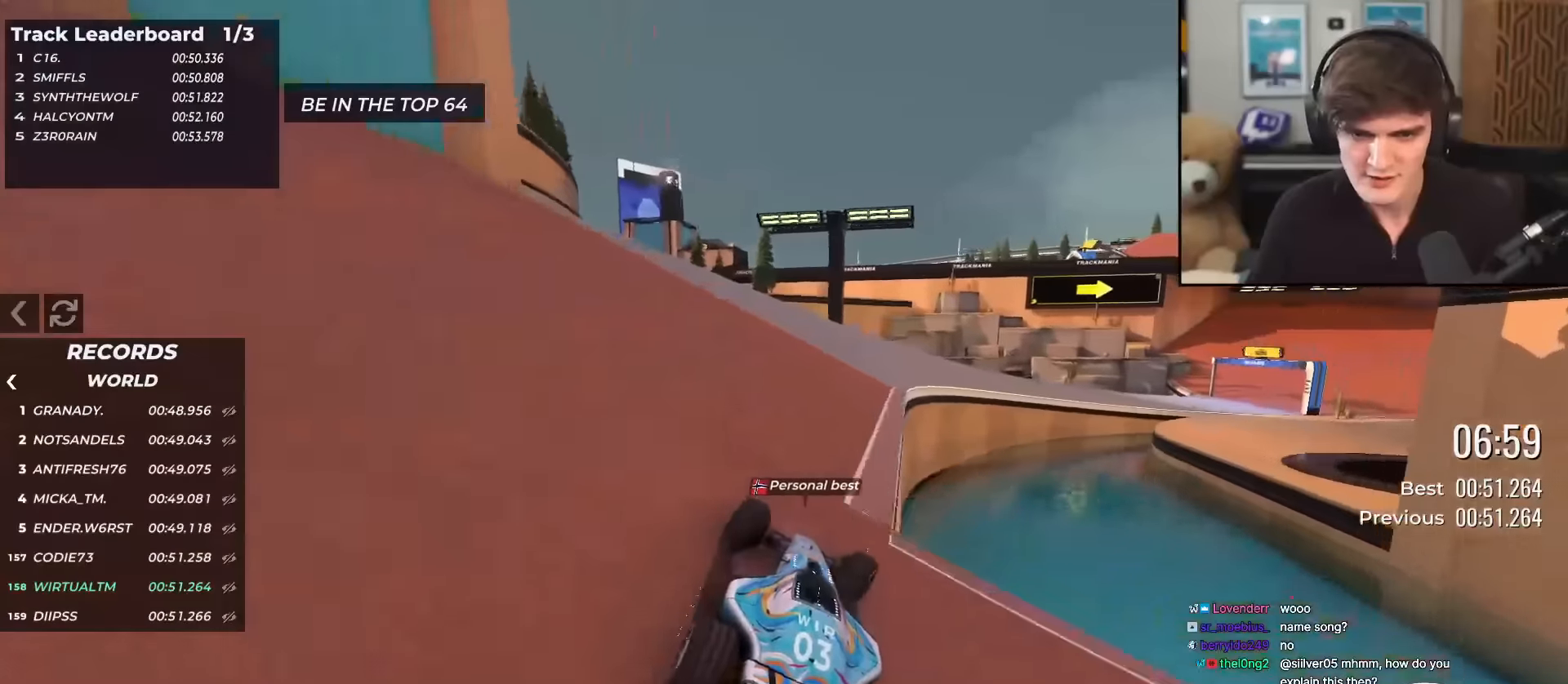
{"keys": ["right", "up"], "events": [[50, "right", "up"], [150, "right", "down"]]}
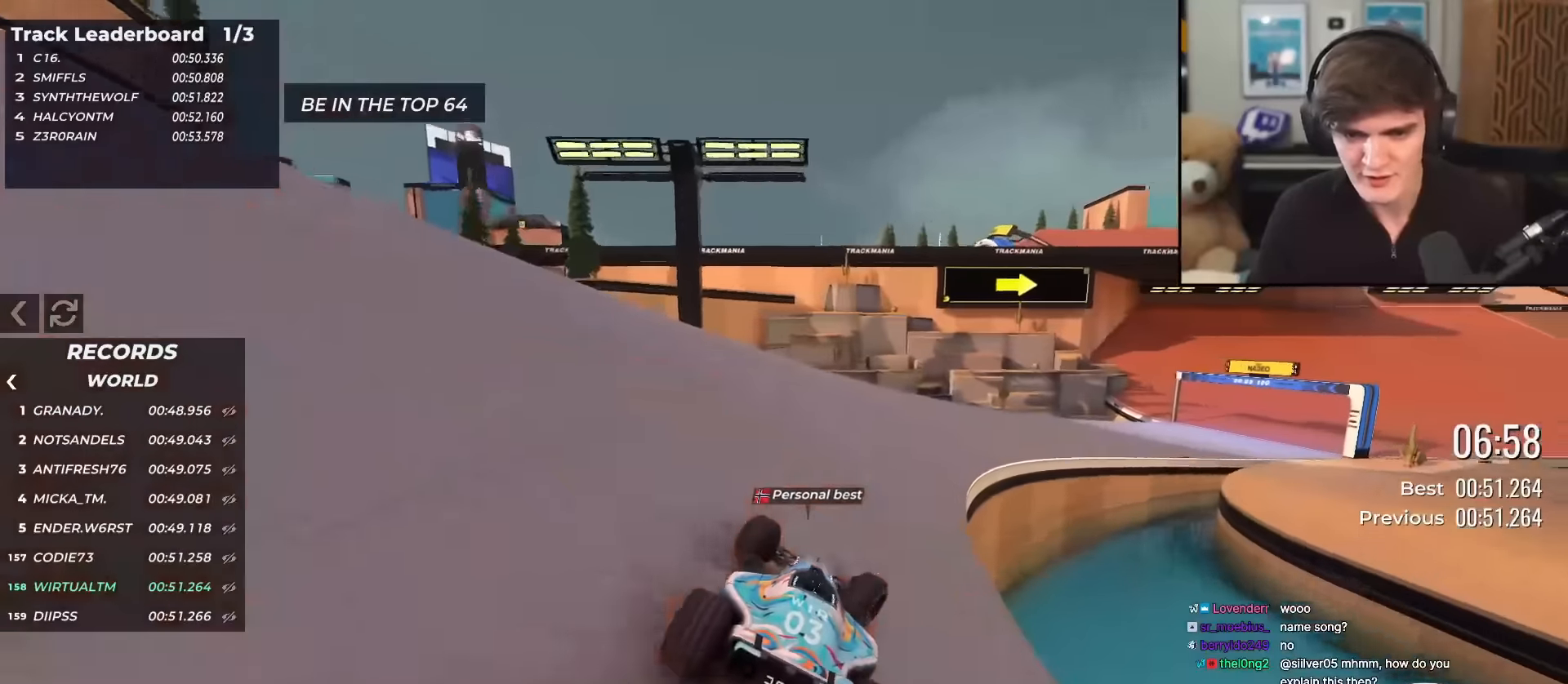
{"keys": ["right", "up"], "events": []}
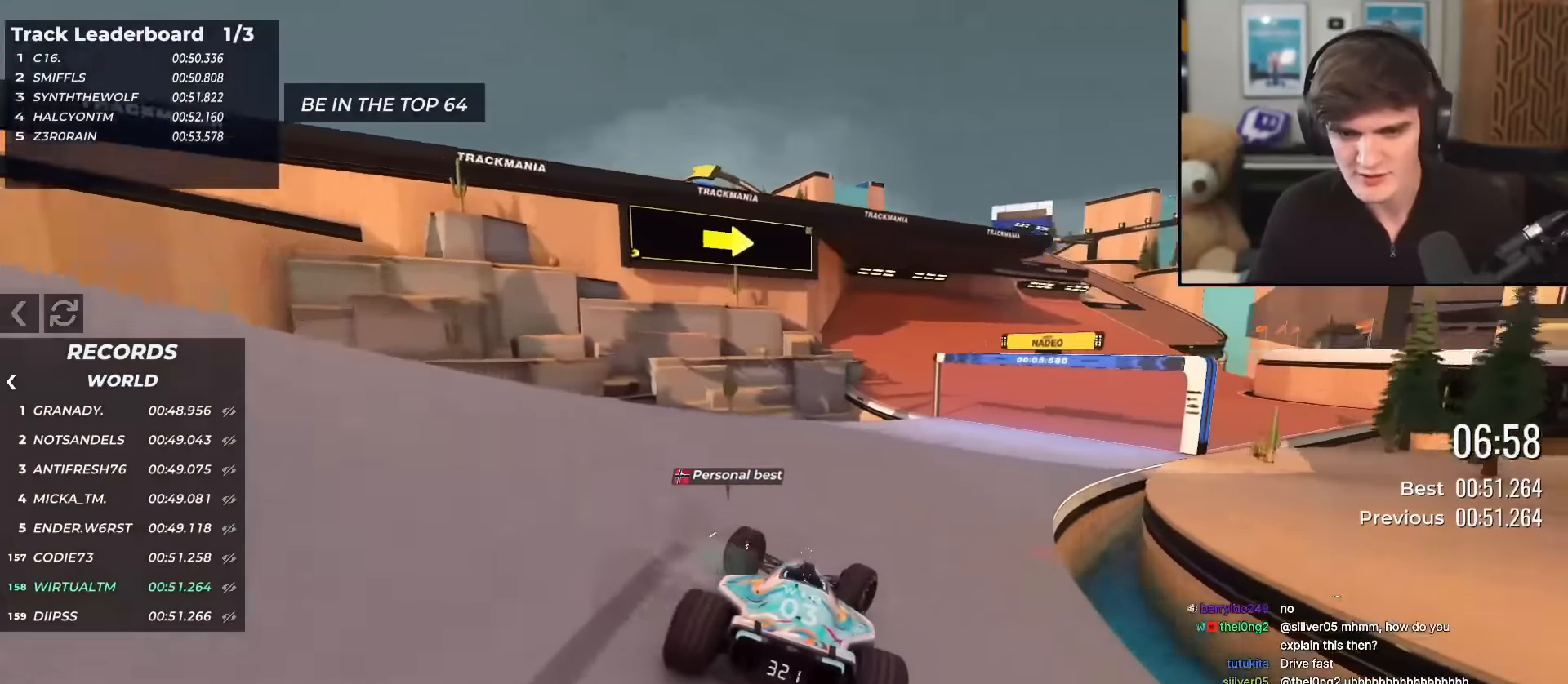
{"keys": ["up"], "events": [[450, "right", "up"]]}
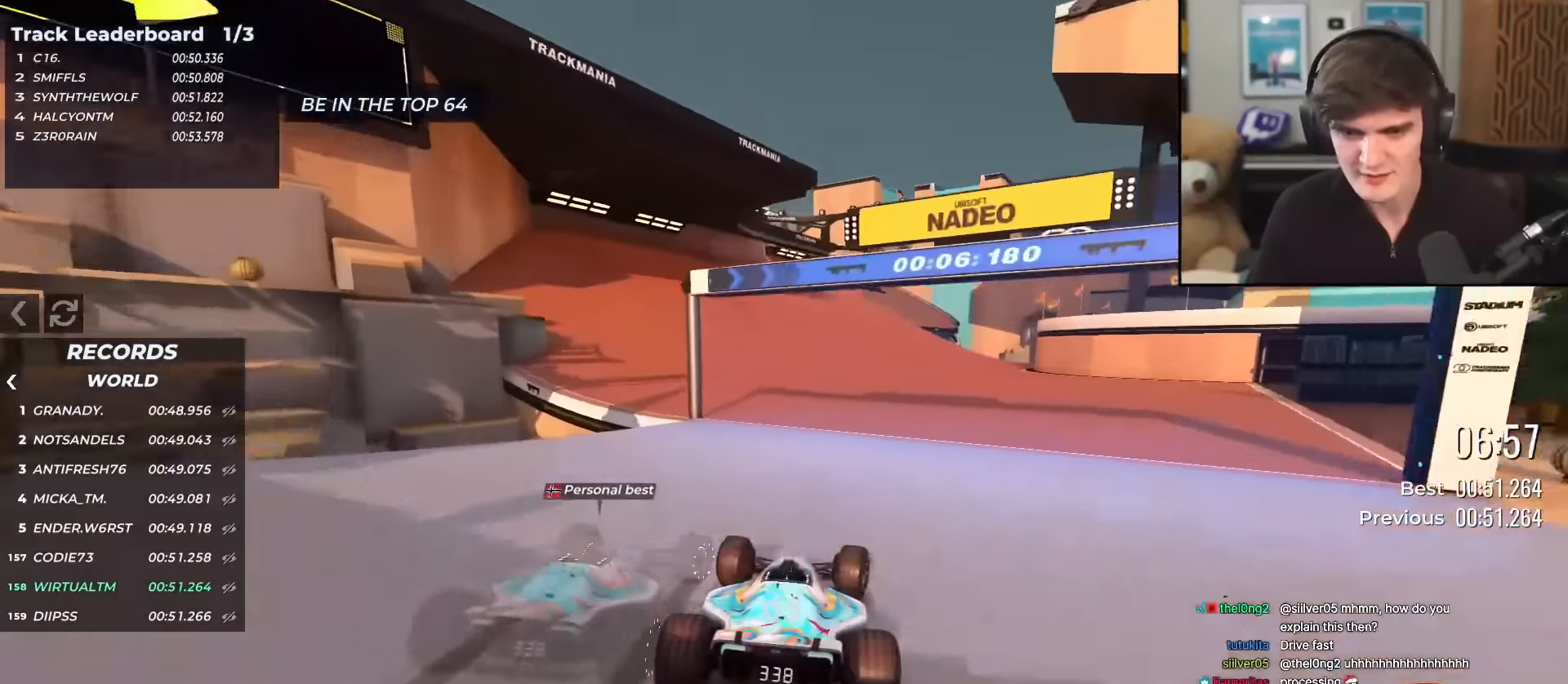
{"keys": ["up"], "events": [[151, "right", "down"], [234, "right", "up"]]}
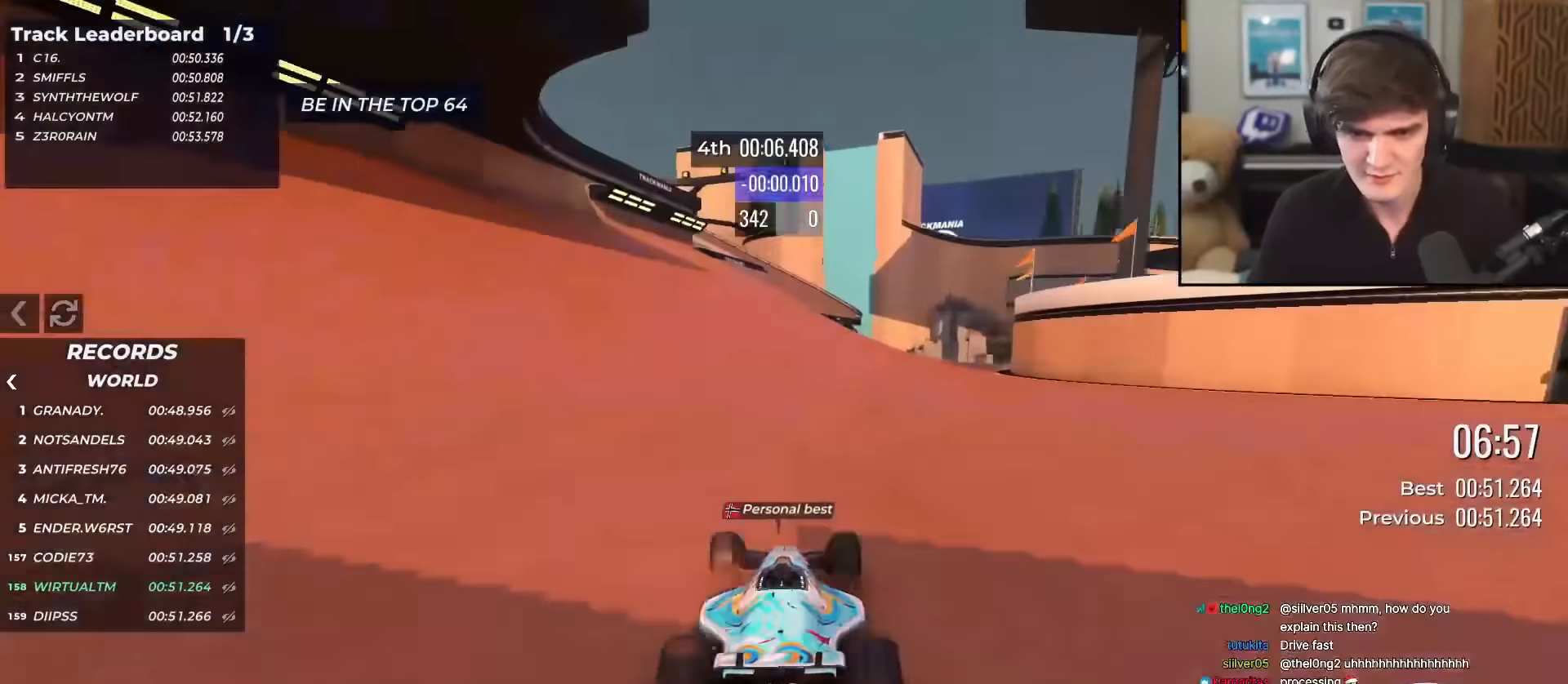
{"keys": ["up"], "events": [[100, "left", "down"], [167, "left", "up"], [301, "right", "down"], [401, "right", "up"]]}
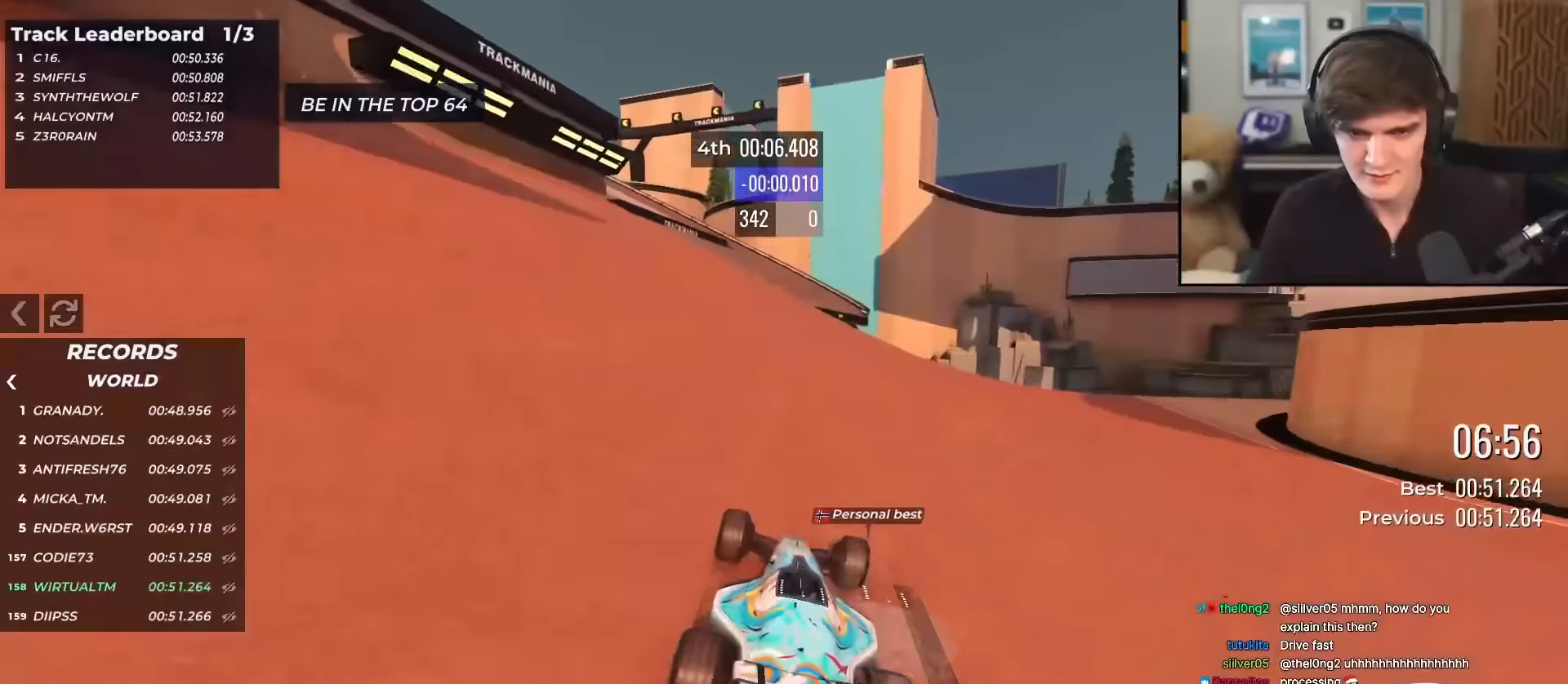
{"keys": ["up"], "events": [[50, "left", "down"], [150, "left", "up"]]}
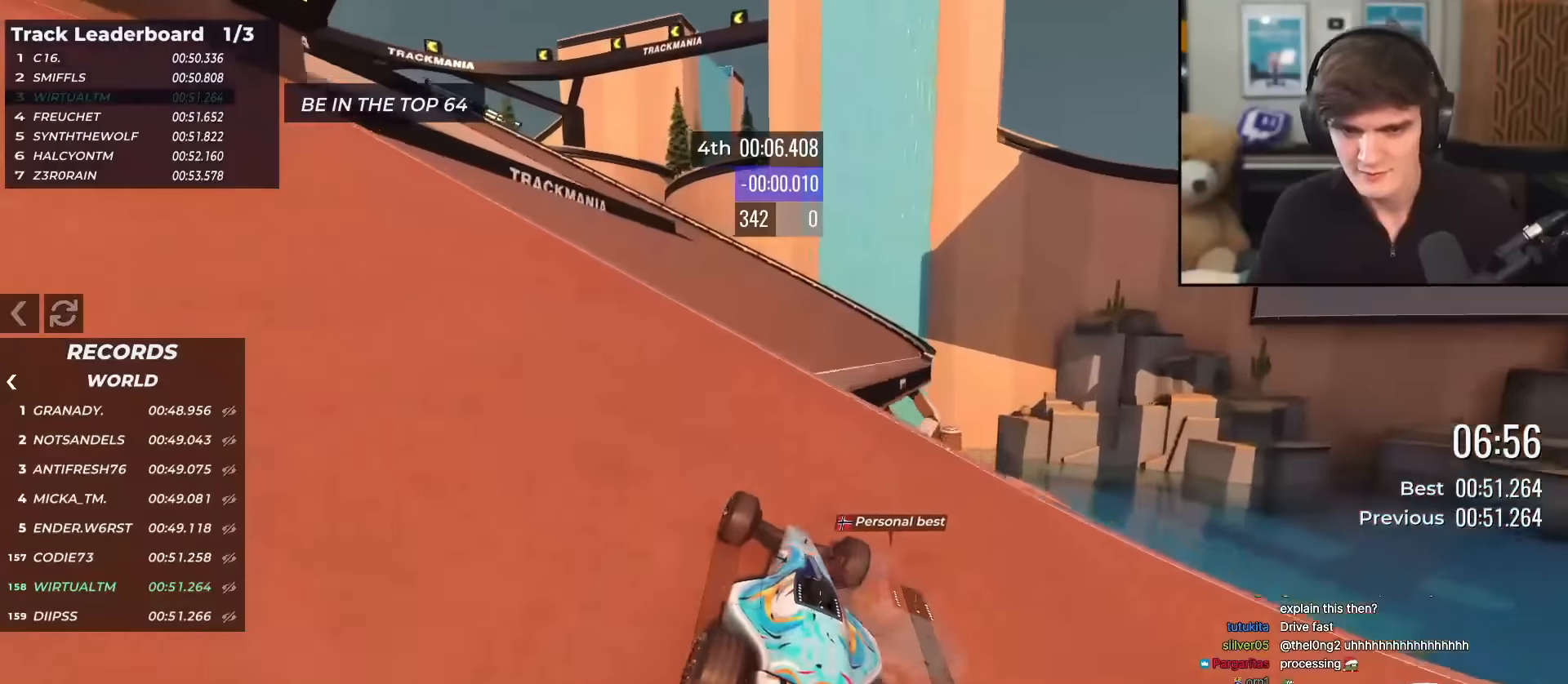
{"keys": ["left", "up"], "events": [[167, "left", "down"], [250, "left", "up"], [350, "left", "down"]]}
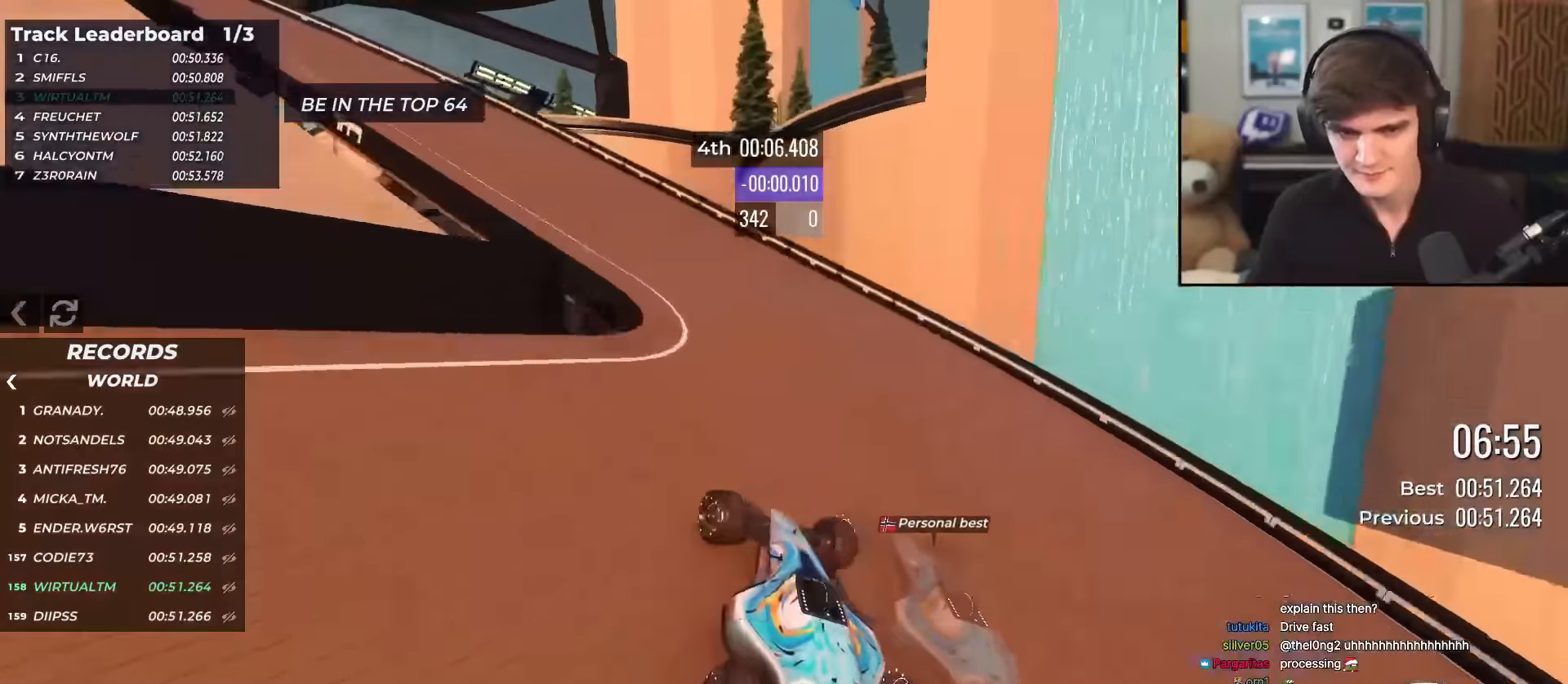
{"keys": ["left", "up"], "events": []}
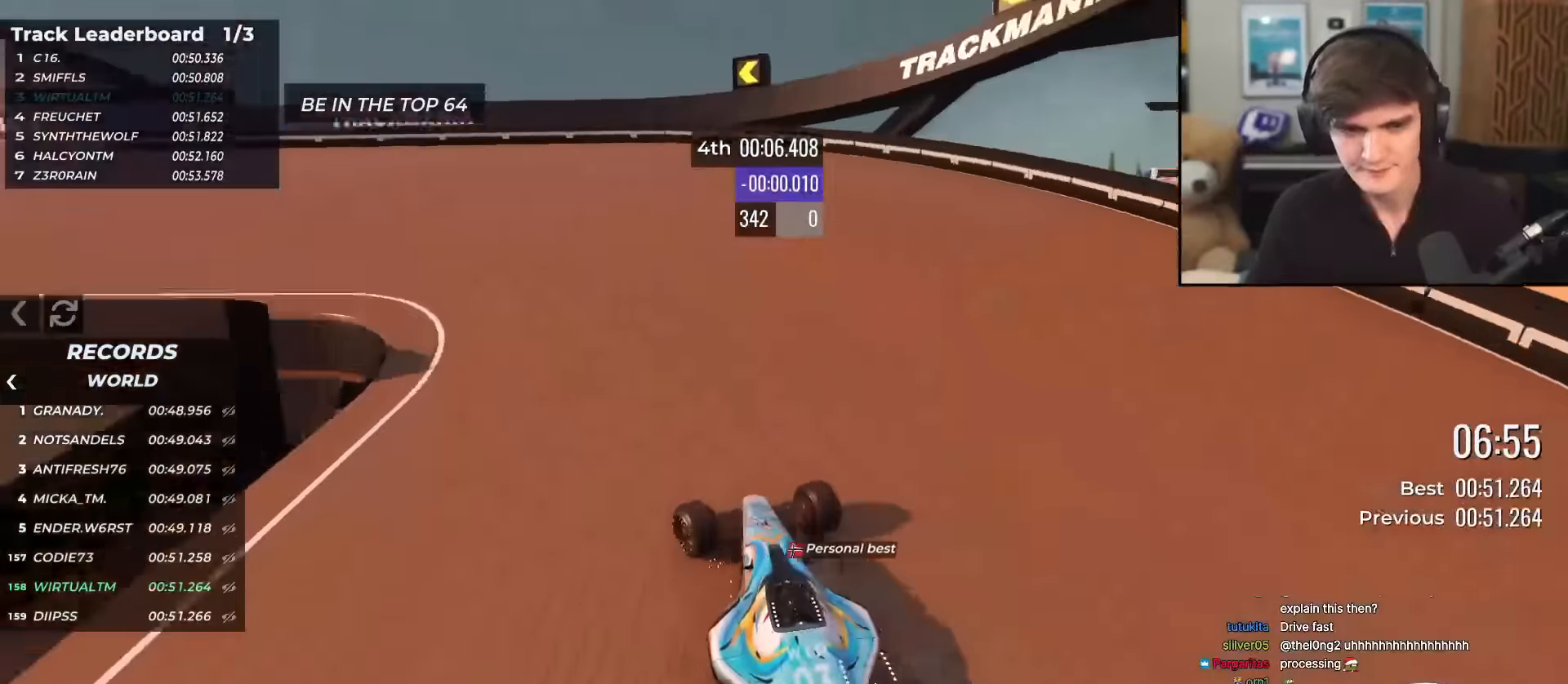
{"keys": ["left", "up"], "events": []}
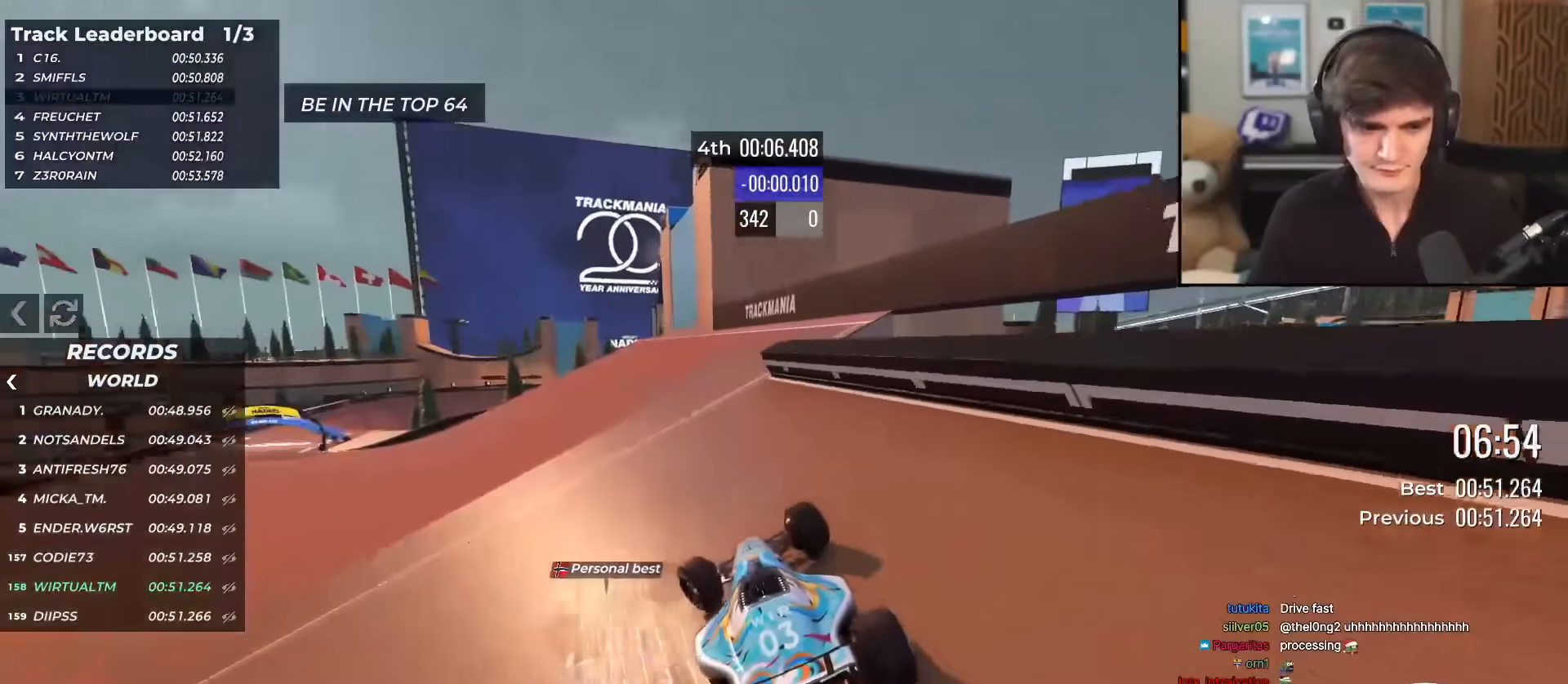
{"keys": ["up"], "events": [[217, "left", "up"], [301, "right", "down"], [351, "right", "up"]]}
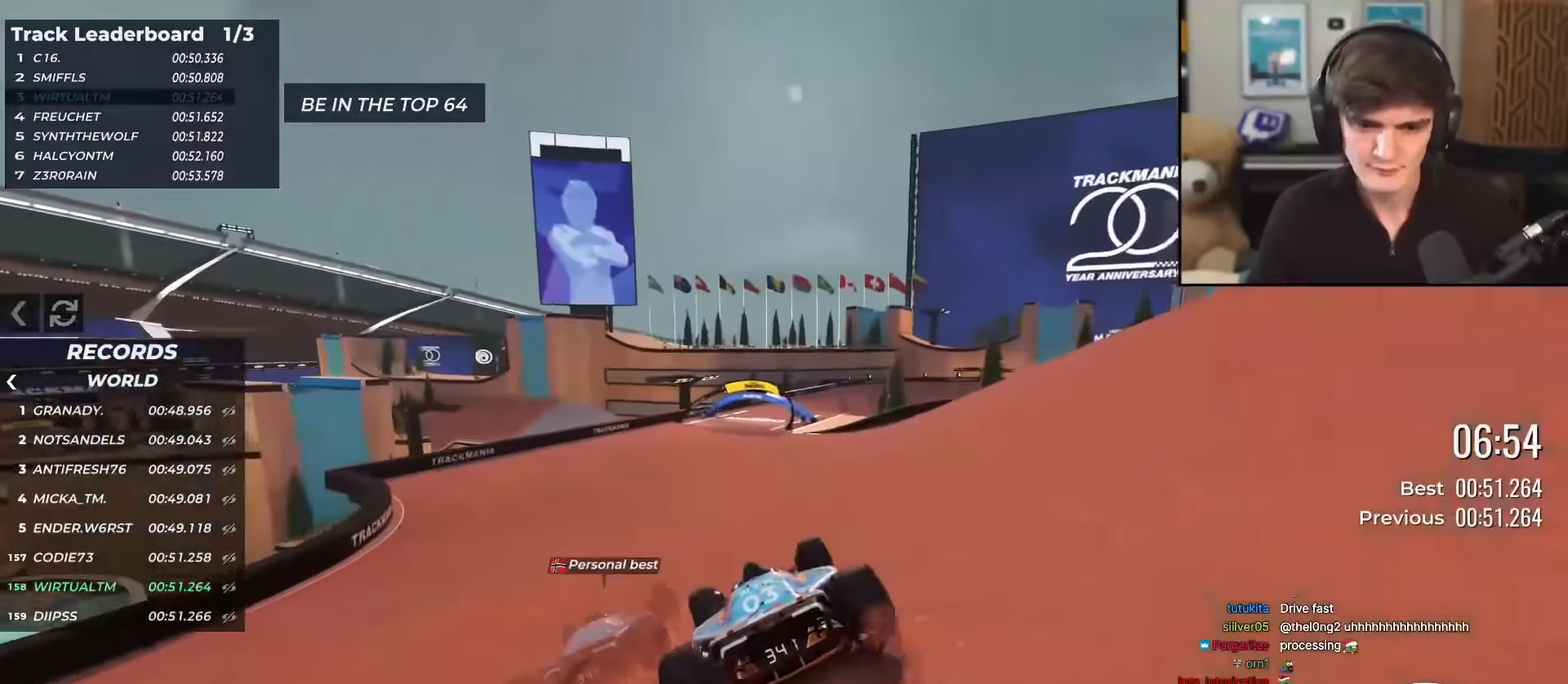
{"keys": ["up"], "events": [[33, "left", "down"], [133, "left", "up"], [217, "right", "down"], [500, "right", "up"]]}
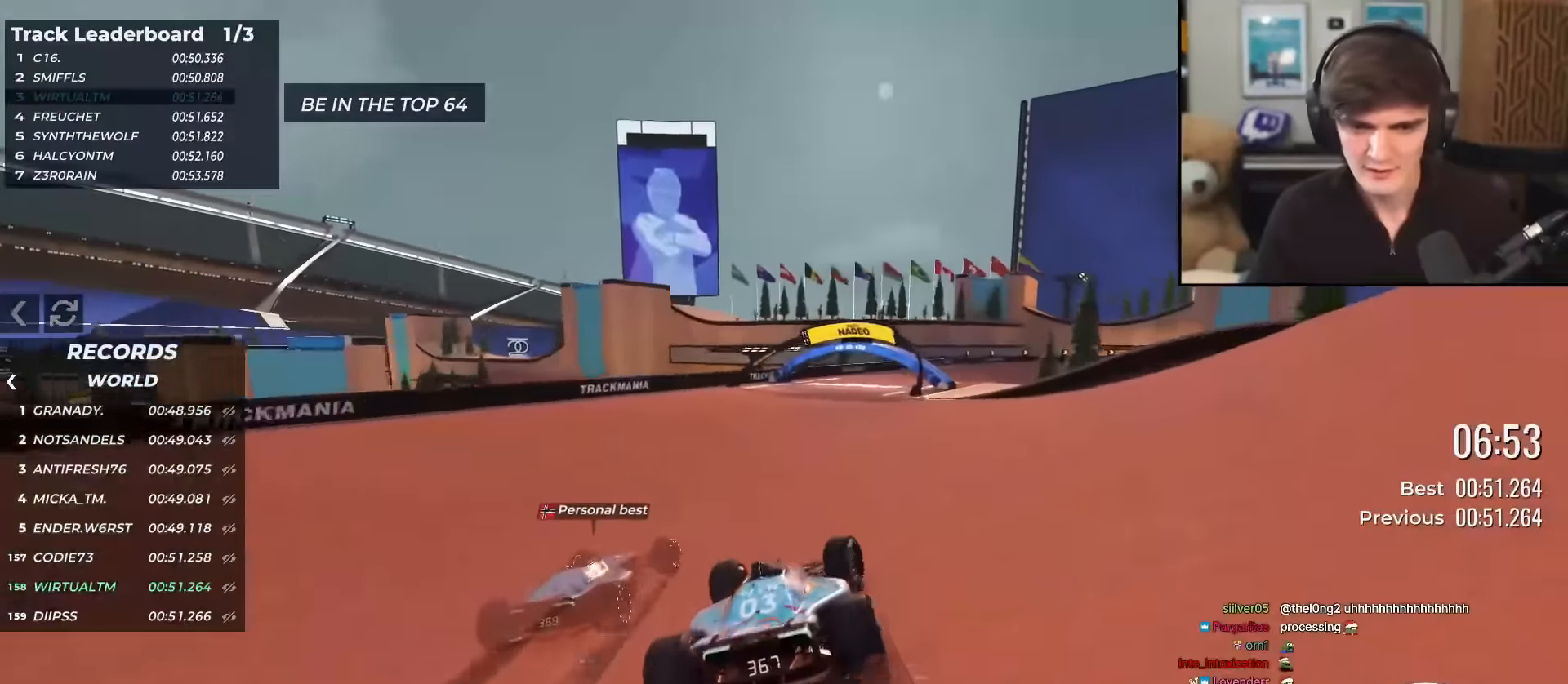
{"keys": ["right", "up"], "events": [[284, "right", "down"]]}
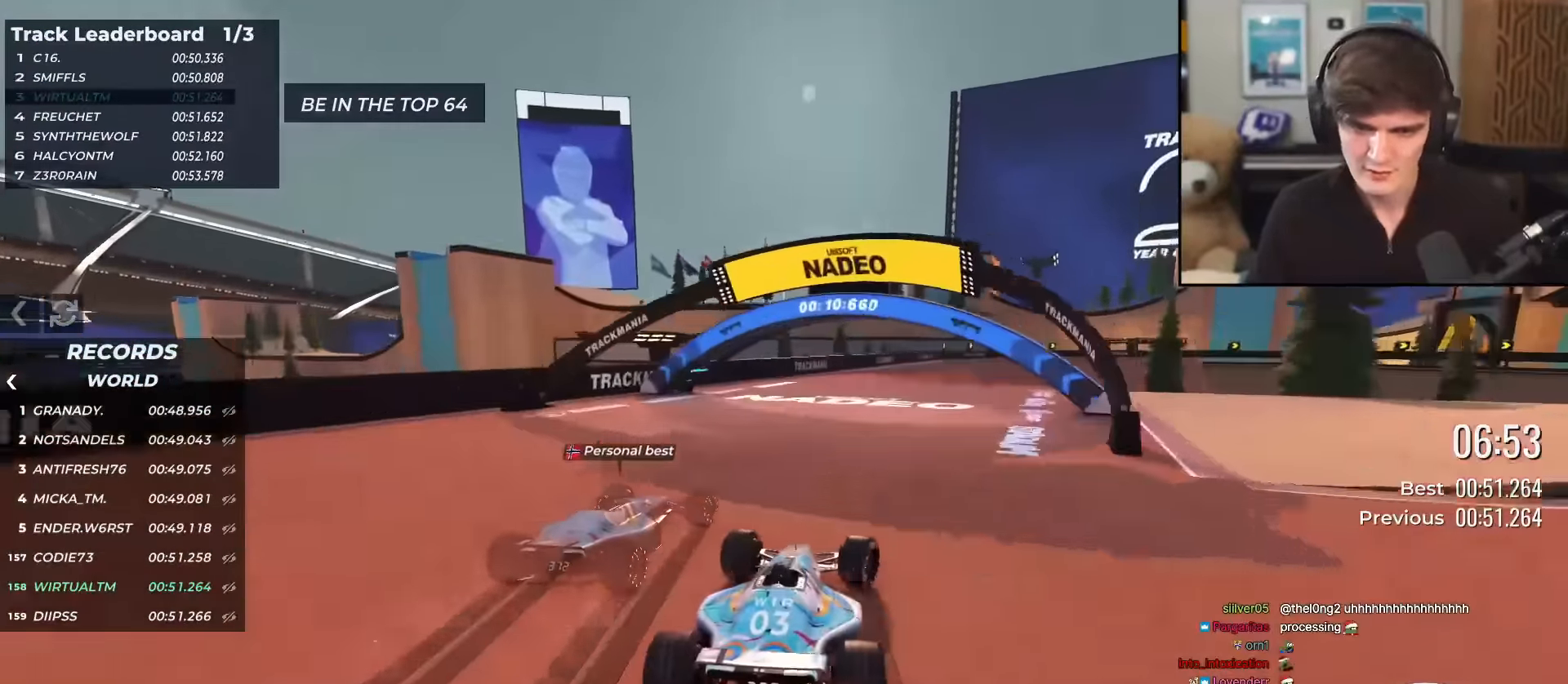
{"keys": ["right", "up"], "events": [[350, "right", "up"], [400, "right", "down"]]}
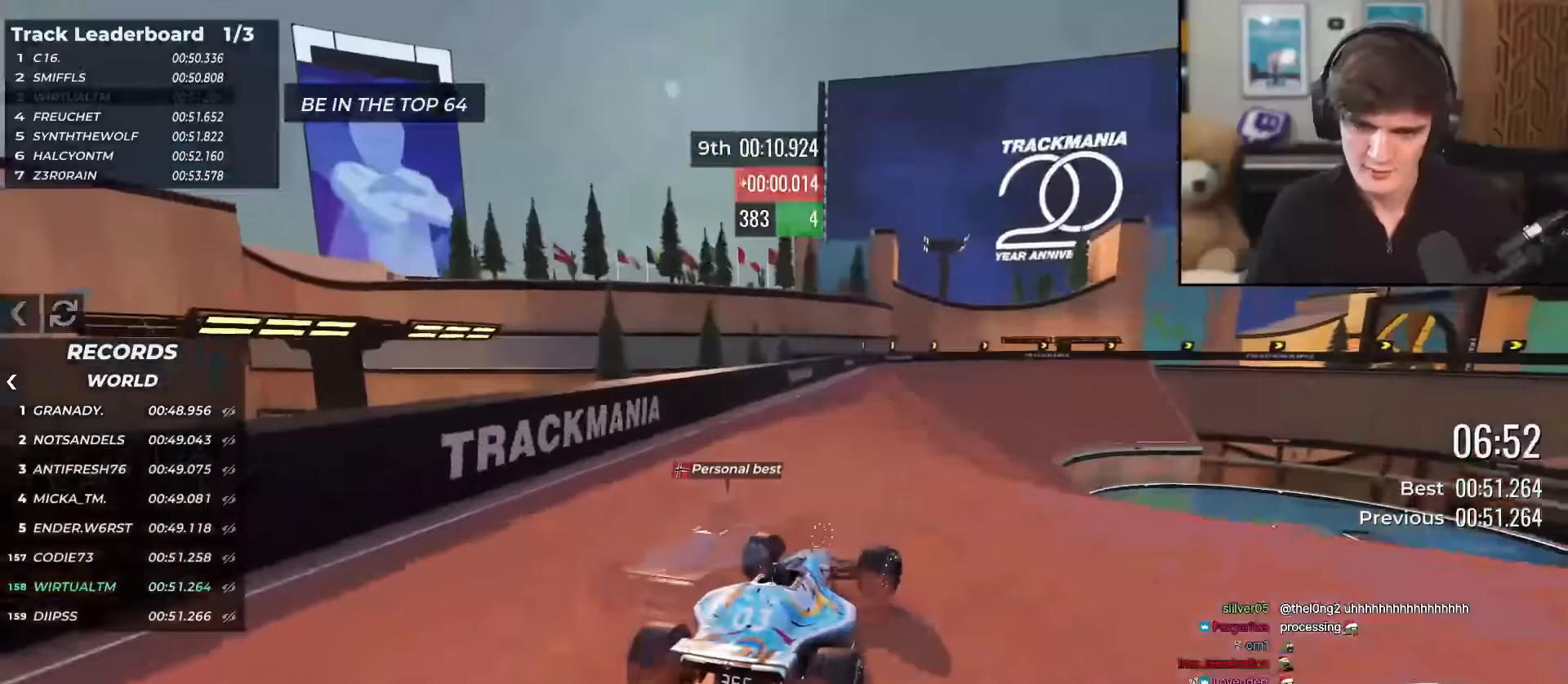
{"keys": ["up"], "events": [[501, "right", "up"]]}
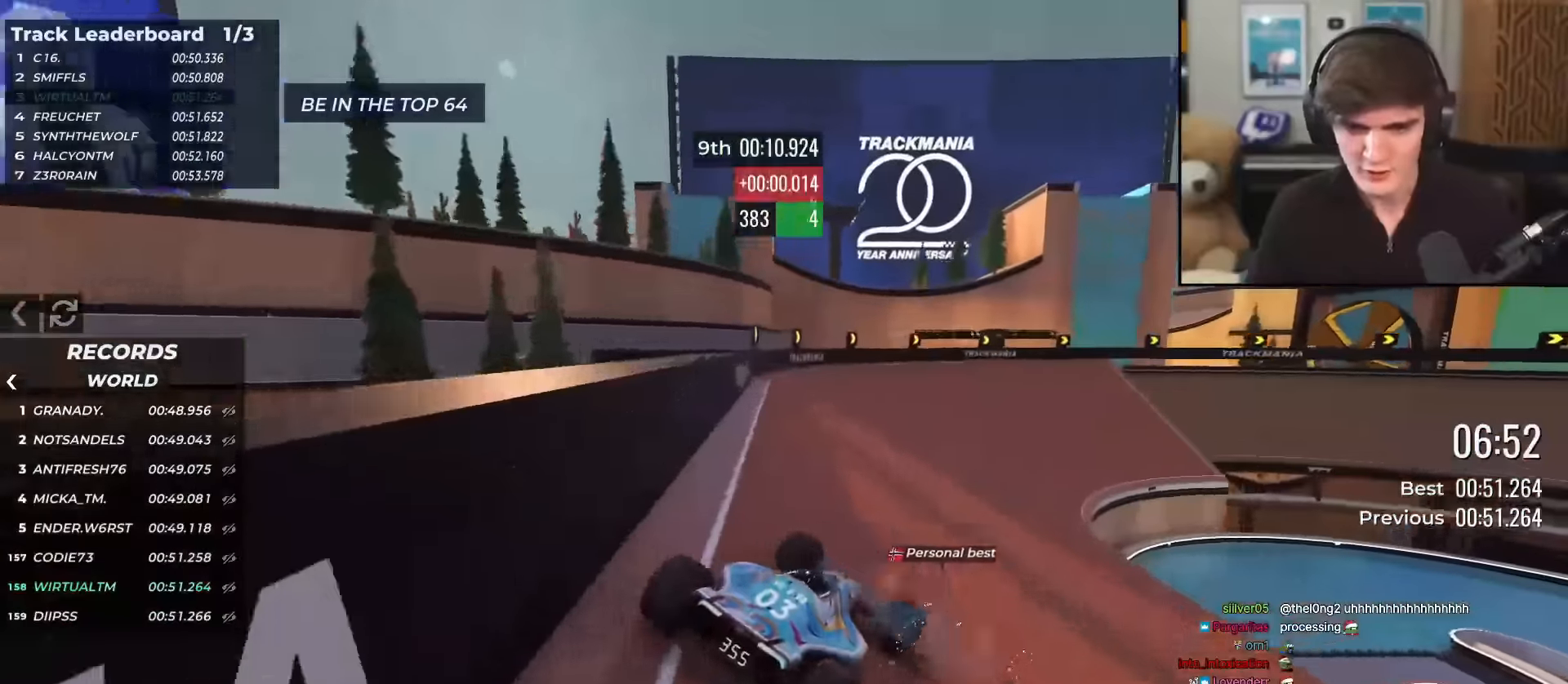
{"keys": ["up"], "events": [[100, "right", "down"], [434, "right", "up"]]}
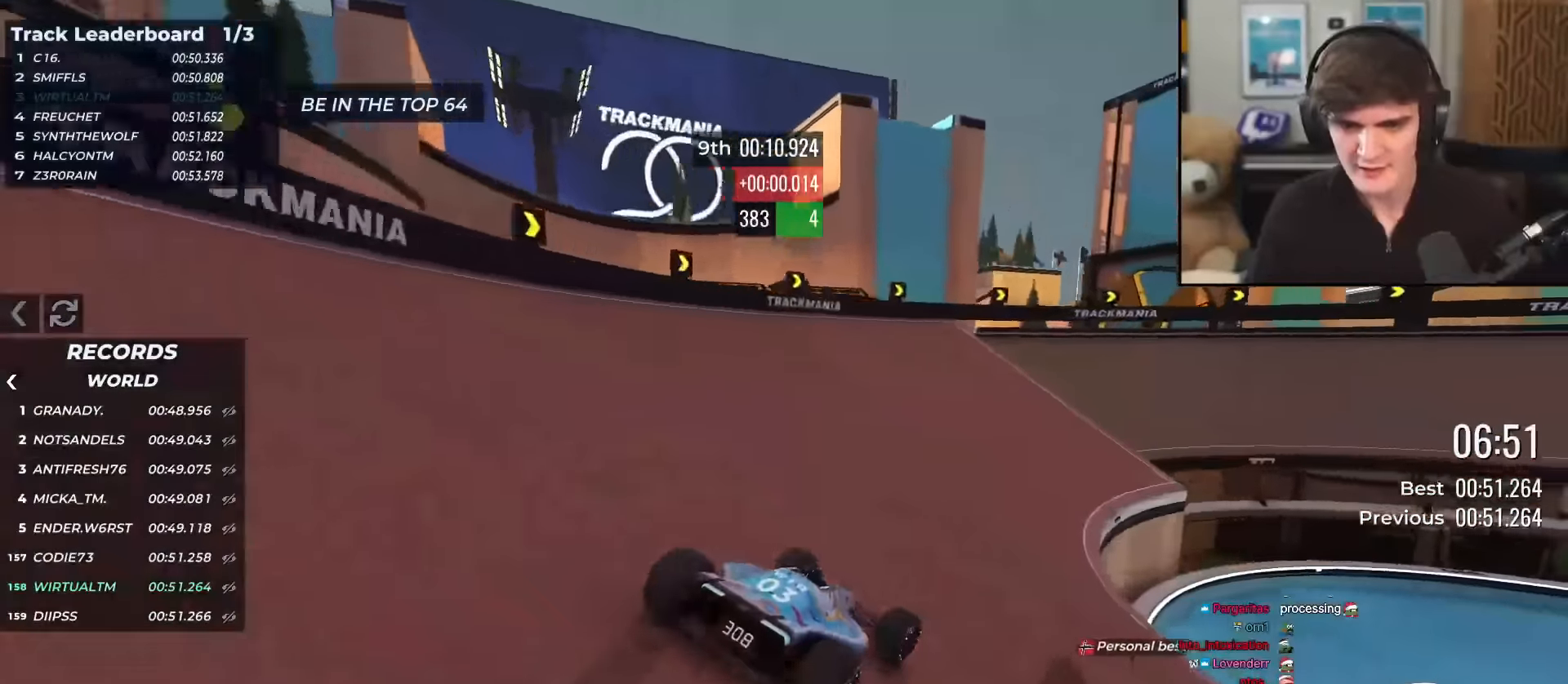
{"keys": ["up"], "events": [[67, "right", "down"], [251, "right", "up"], [301, "right", "down"], [484, "right", "up"]]}
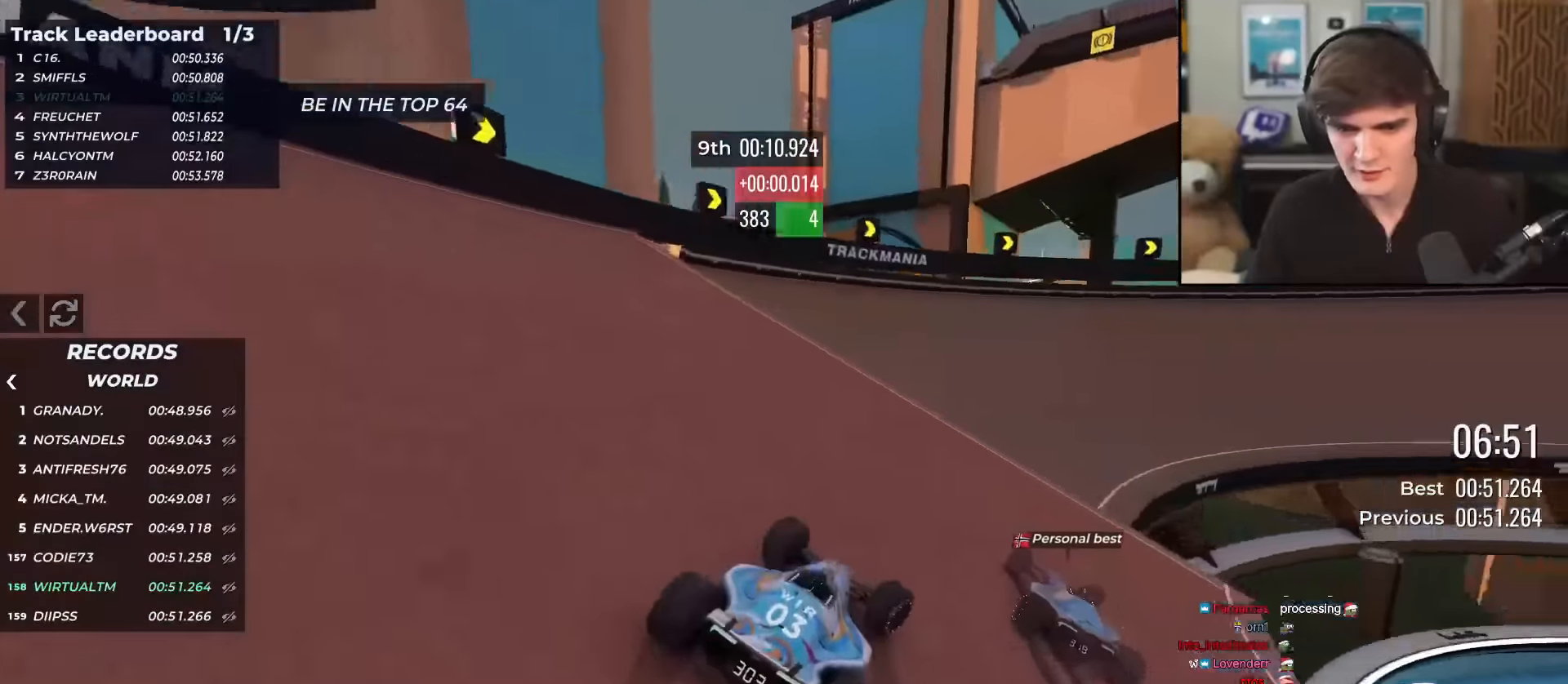
{"keys": ["right", "up"], "events": [[33, "right", "down"]]}
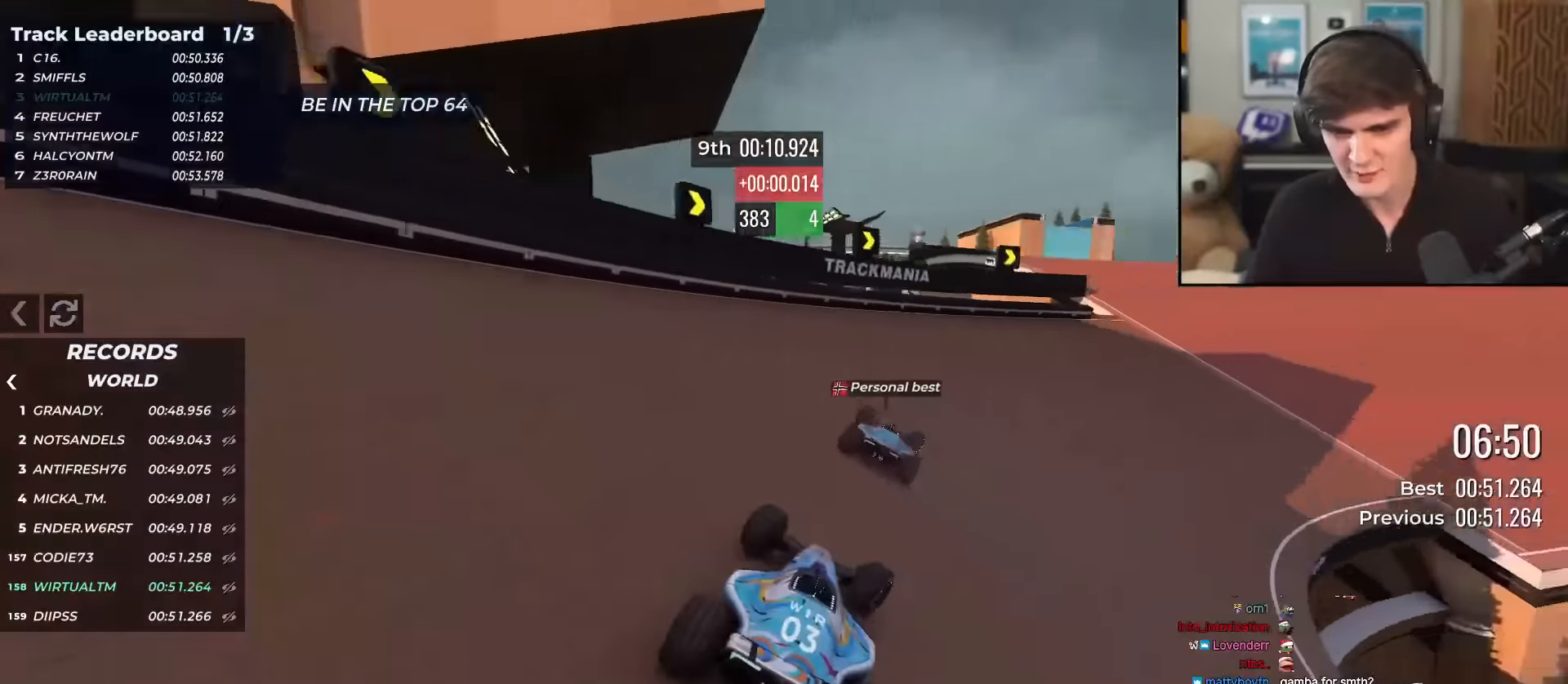
{"keys": ["right", "up"], "events": [[150, "right", "up"], [384, "right", "down"]]}